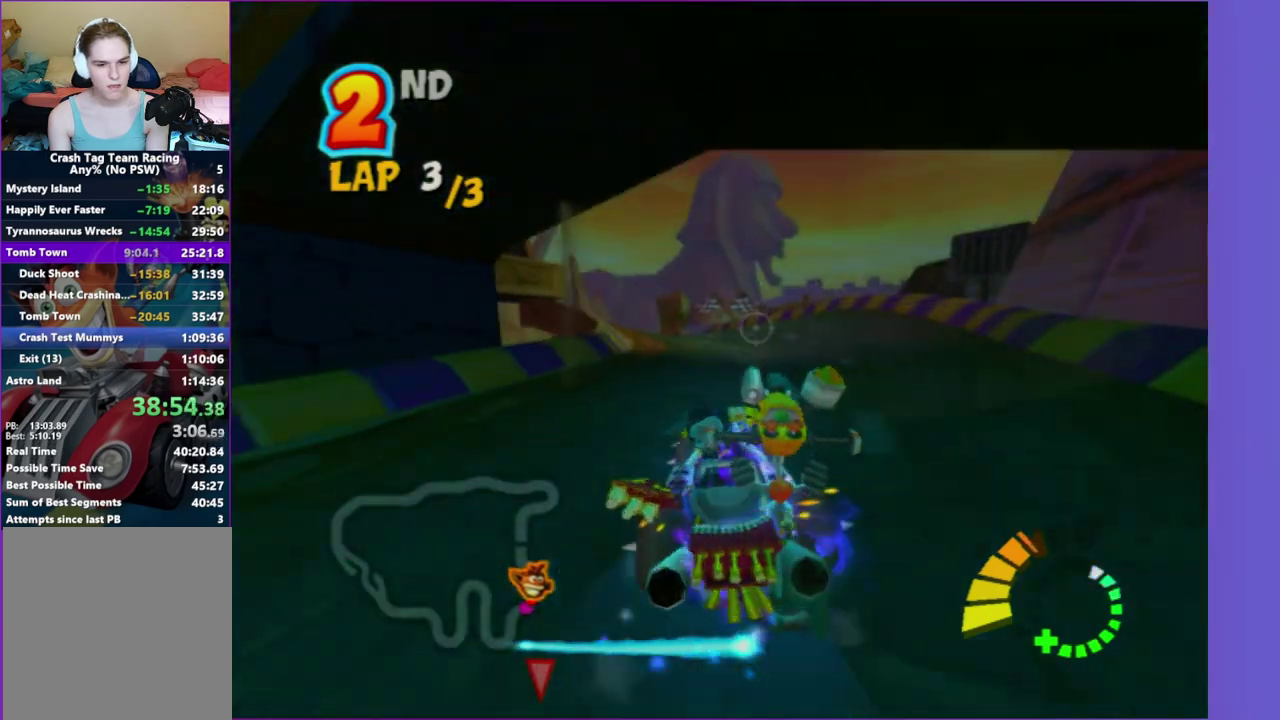
Gameplay with a controller (Xbox layout); each line is a JSON object with the inputs held at the frame after it. "events" lists button and stick changes between this image and that frame as [ms after this image, input, new state], when the widget could be followed in between. This overlay highlights the sticks when they move; stick clicks (L3 R3) are not distinguishable. Not read: L3 R3.
{"buttons": ["R2"], "left_stick": "left", "right_stick": "center", "events": [[350, "left_stick", "left"]]}
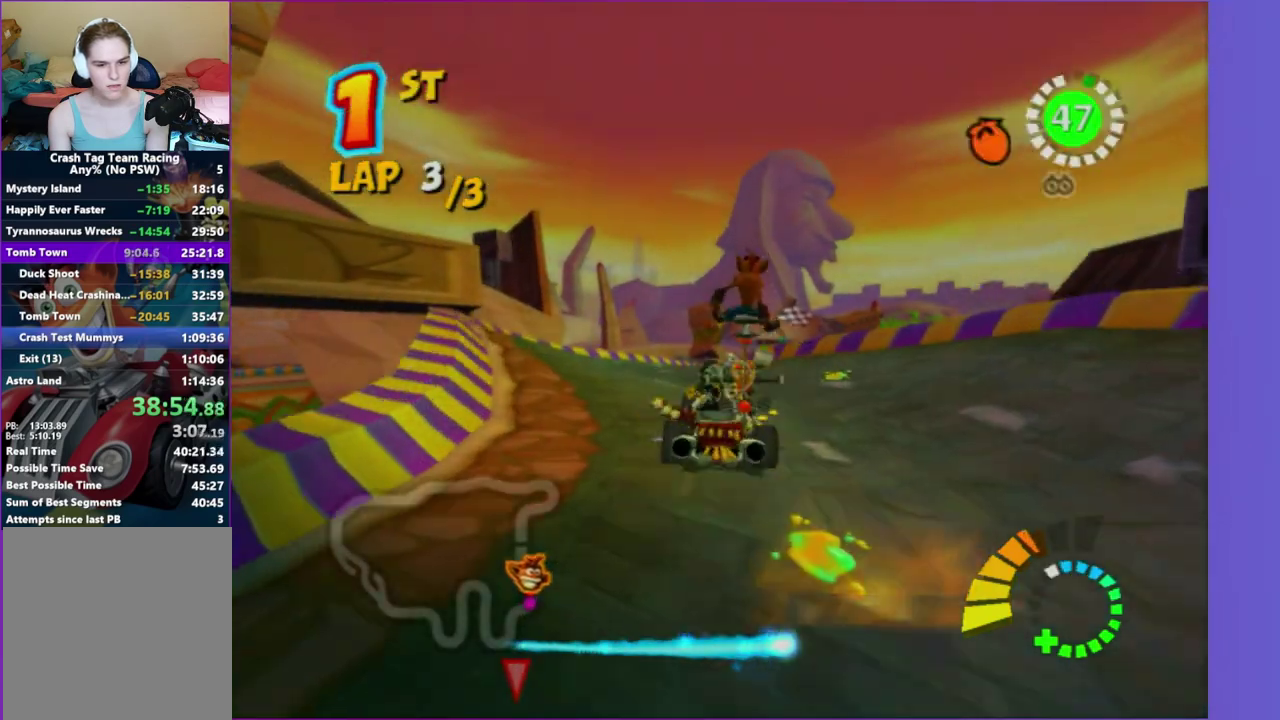
{"buttons": ["R2"], "left_stick": "right", "right_stick": "center", "events": [[167, "left_stick", "center"], [283, "left_stick", "down-right"], [333, "left_stick", "right"]]}
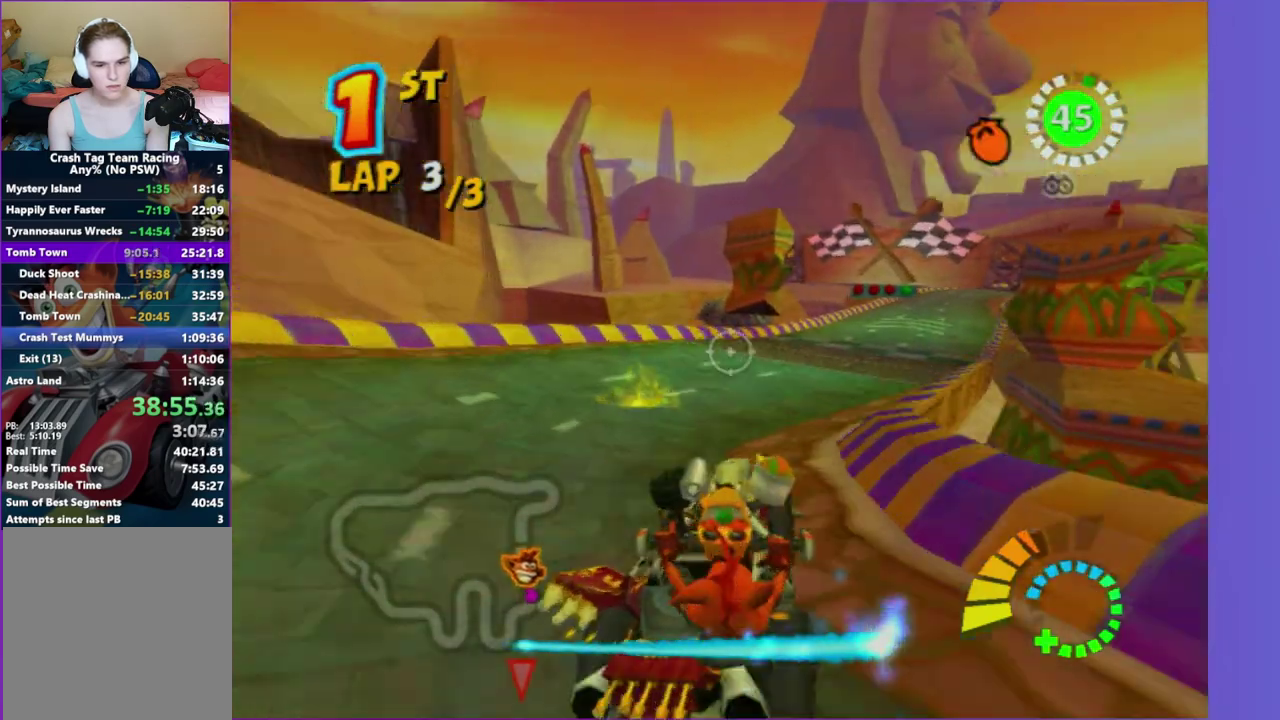
{"buttons": ["R2"], "left_stick": "center", "right_stick": "center", "events": [[333, "left_stick", "center"]]}
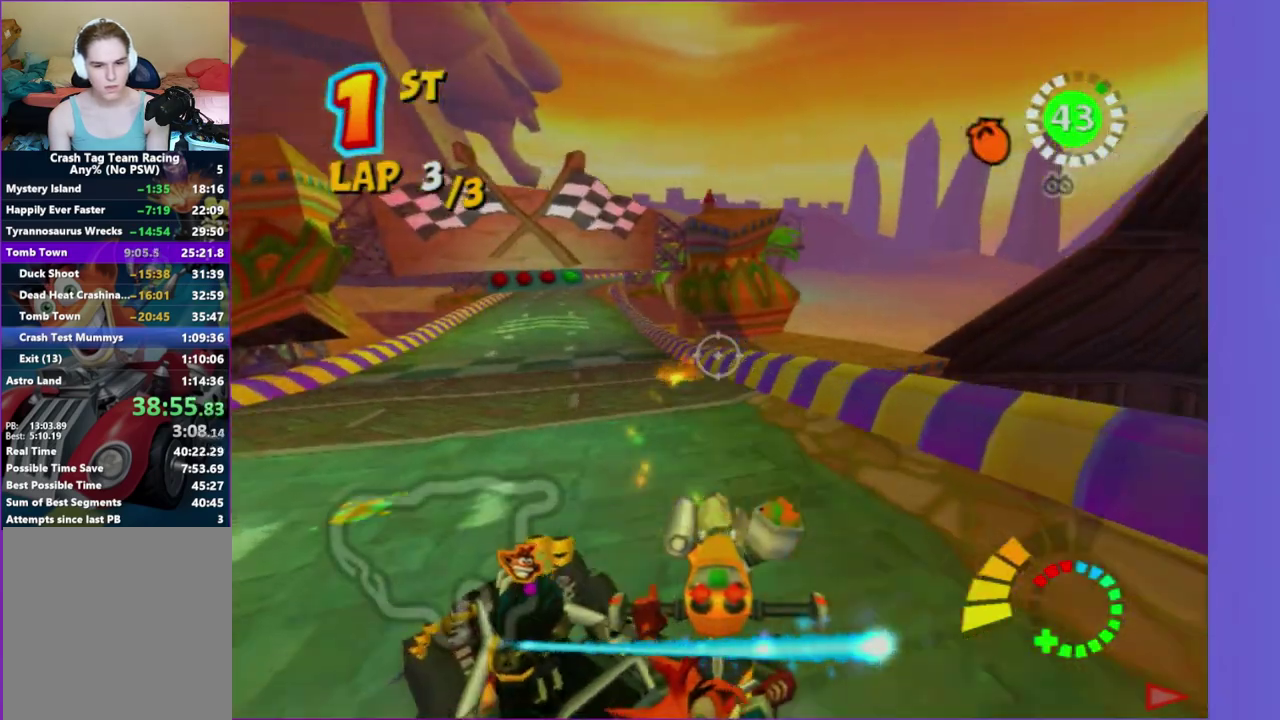
{"buttons": ["R2"], "left_stick": "center", "right_stick": "center", "events": [[317, "Y", "down"], [417, "Y", "up"]]}
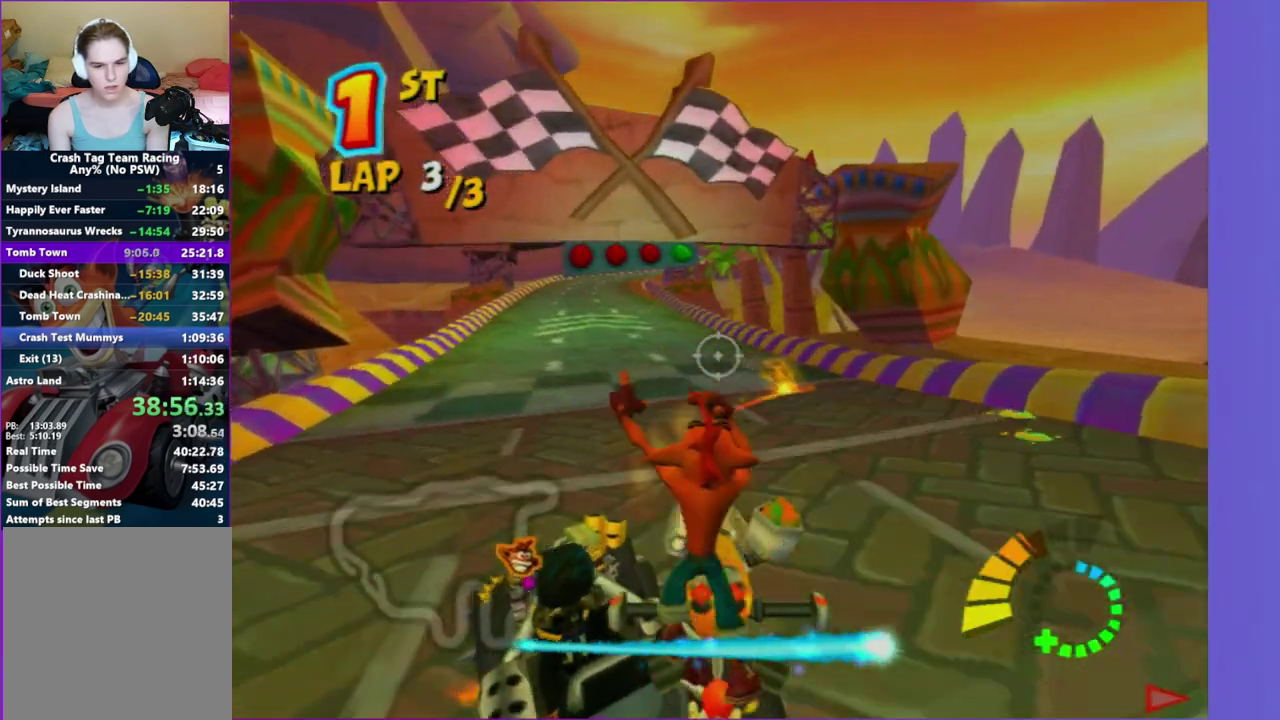
{"buttons": ["R2"], "left_stick": "center", "right_stick": "center", "events": []}
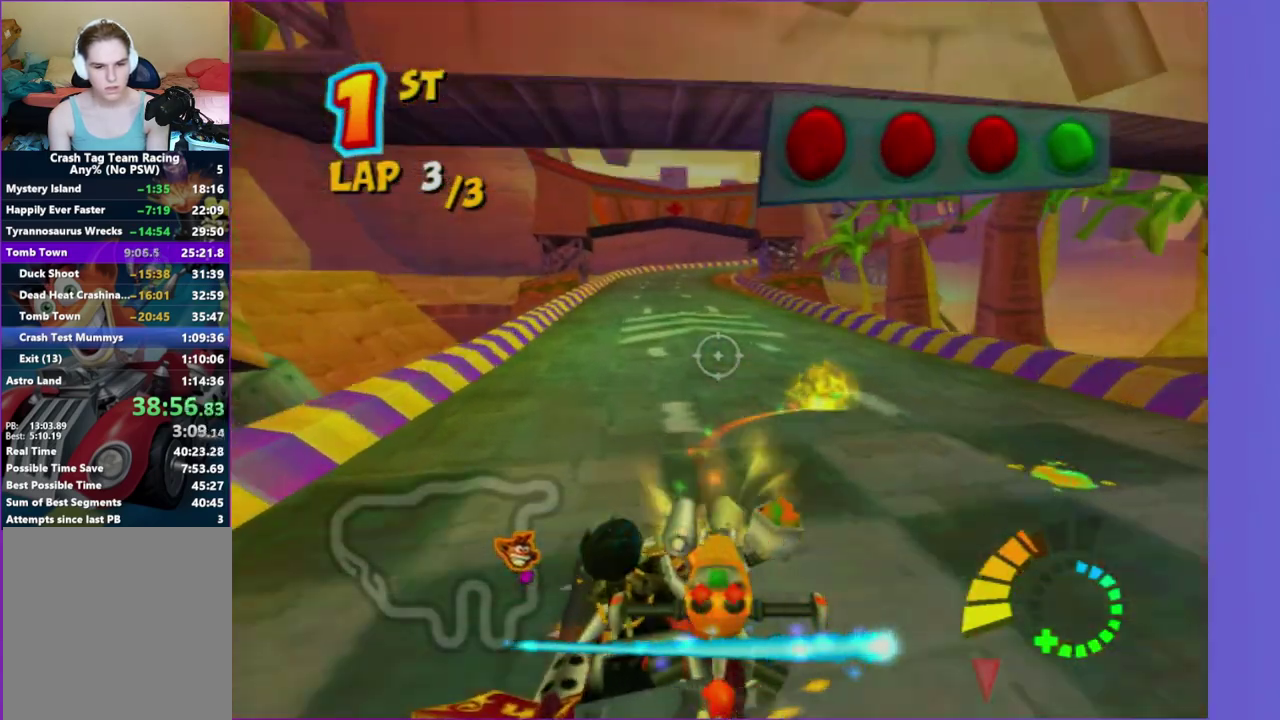
{"buttons": [], "left_stick": "center", "right_stick": "center", "events": [[383, "A", "down"], [383, "R2", "up"], [483, "A", "up"]]}
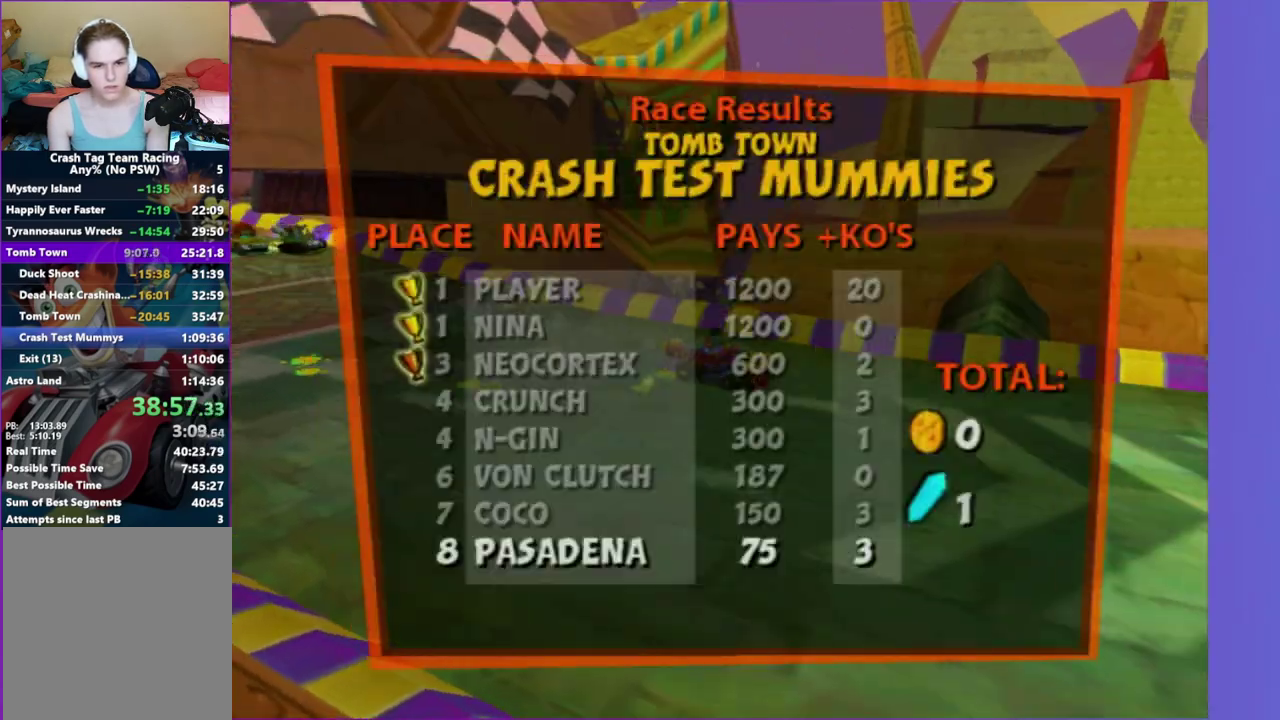
{"buttons": ["A"], "left_stick": "center", "right_stick": "center", "events": [[83, "A", "down"], [167, "A", "up"], [250, "A", "down"], [333, "A", "up"], [450, "A", "down"]]}
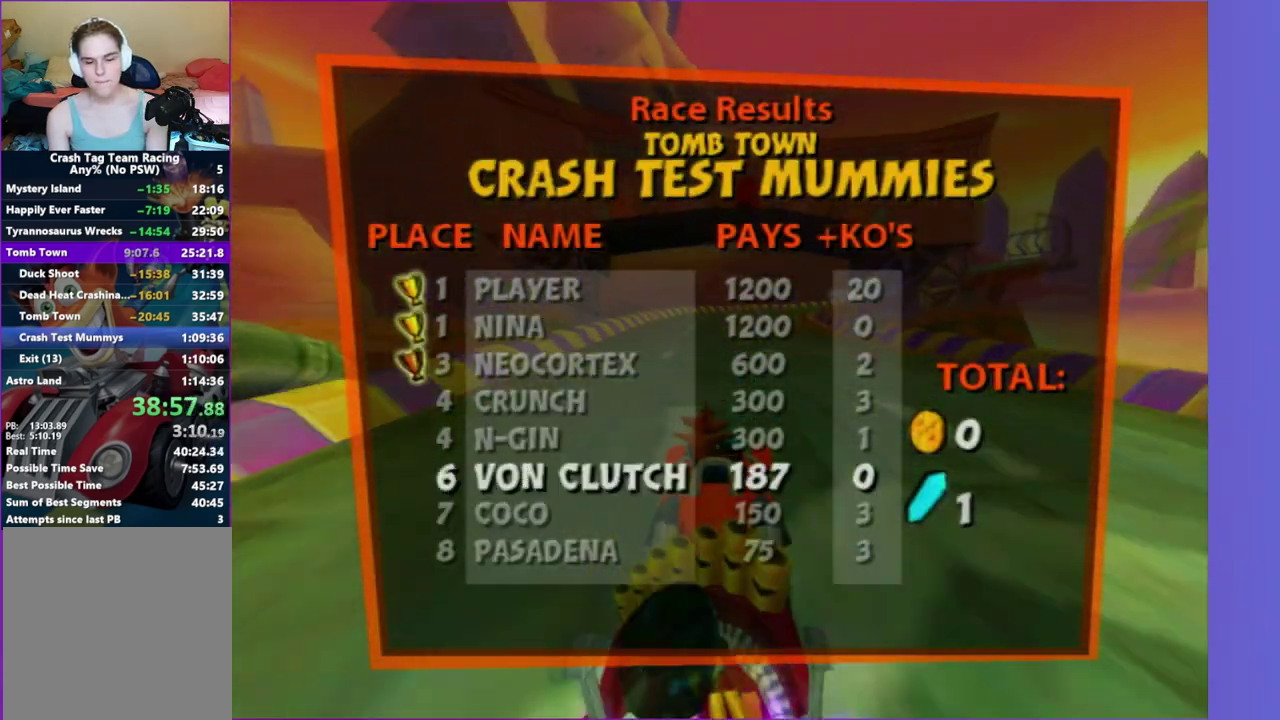
{"buttons": ["A"], "left_stick": "center", "right_stick": "center", "events": [[33, "A", "up"], [117, "A", "down"], [217, "A", "up"], [483, "A", "down"]]}
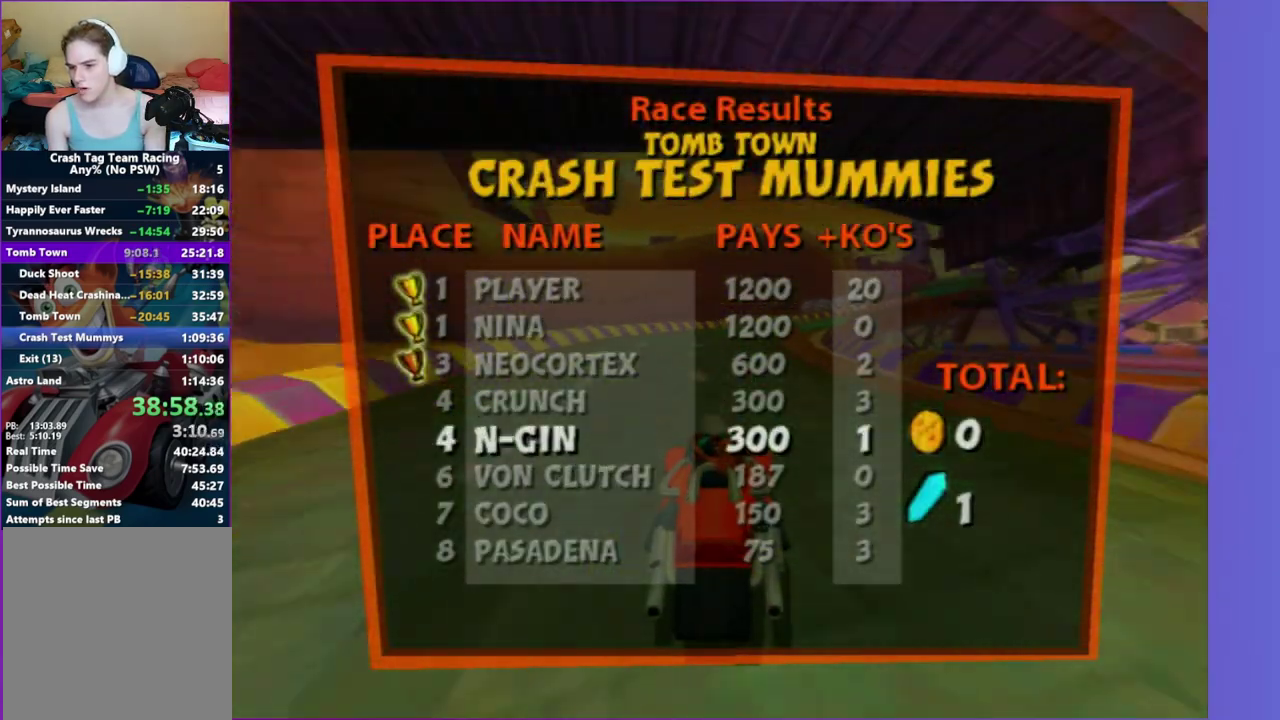
{"buttons": [], "left_stick": "center", "right_stick": "center", "events": [[50, "A", "up"], [167, "A", "down"], [250, "A", "up"], [367, "A", "down"], [433, "A", "up"]]}
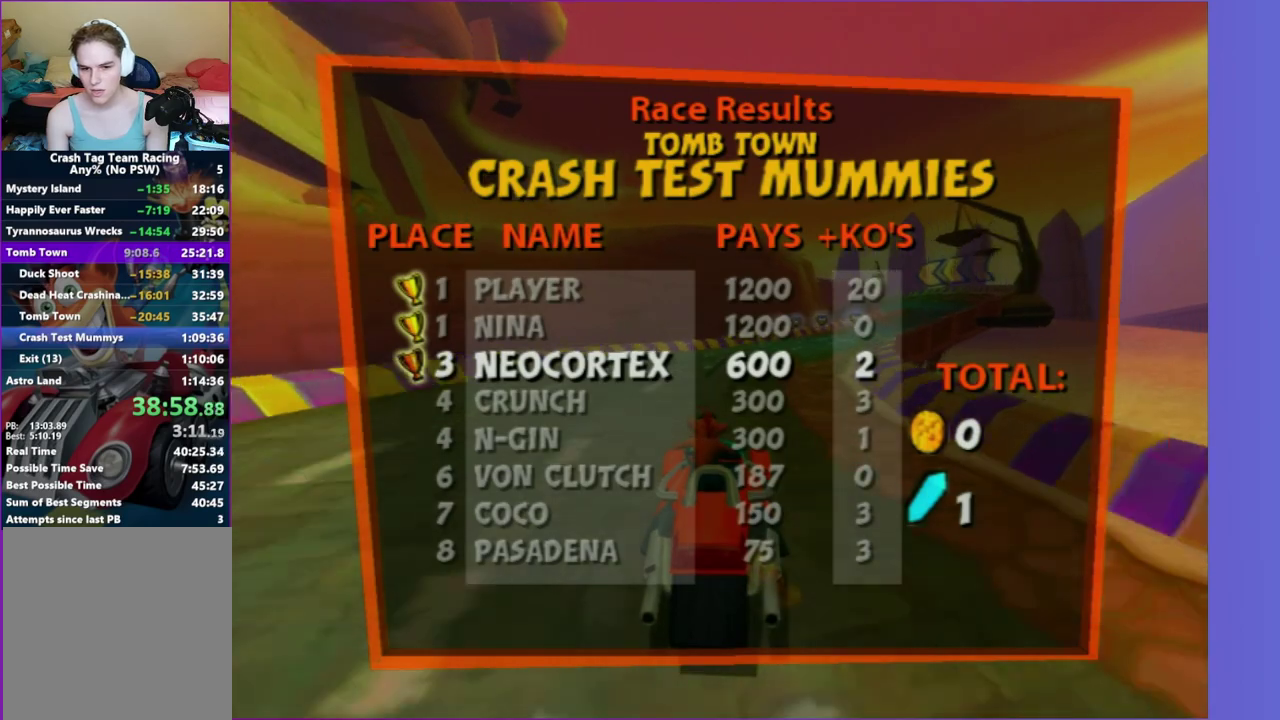
{"buttons": [], "left_stick": "center", "right_stick": "center", "events": [[67, "A", "down"], [150, "A", "up"], [267, "A", "down"], [367, "A", "up"]]}
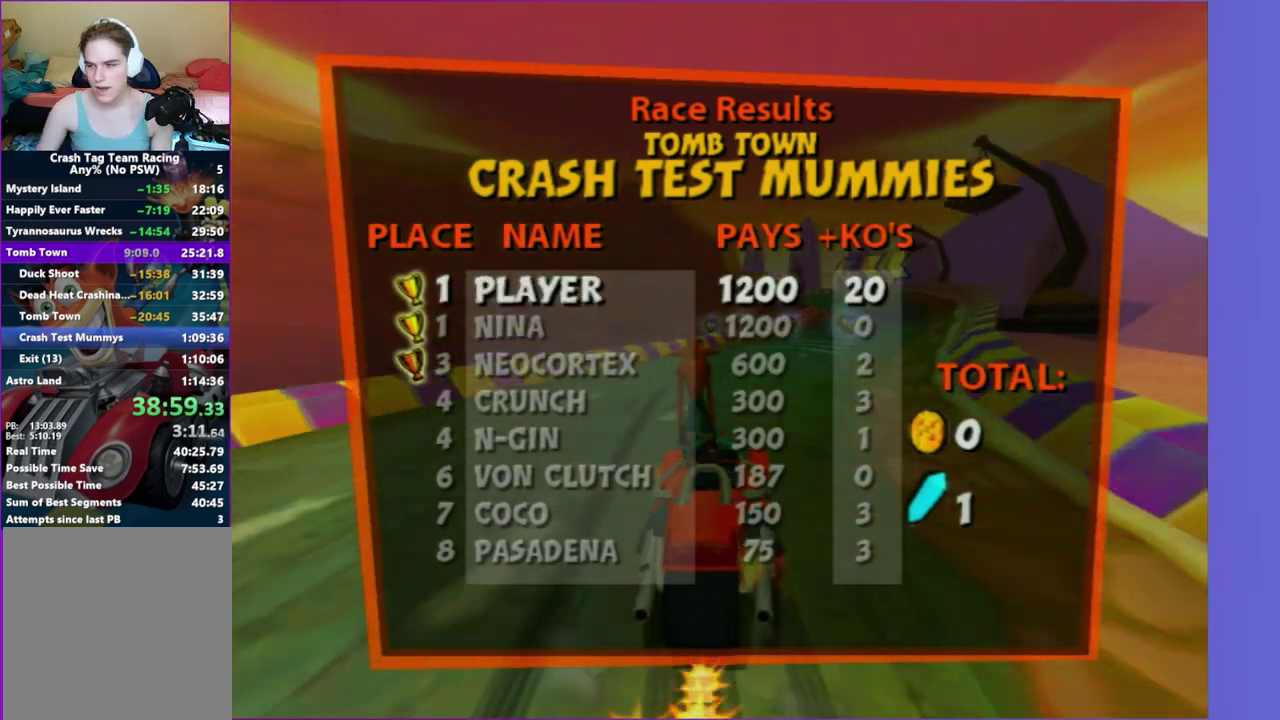
{"buttons": ["A"], "left_stick": "center", "right_stick": "center", "events": [[450, "A", "down"]]}
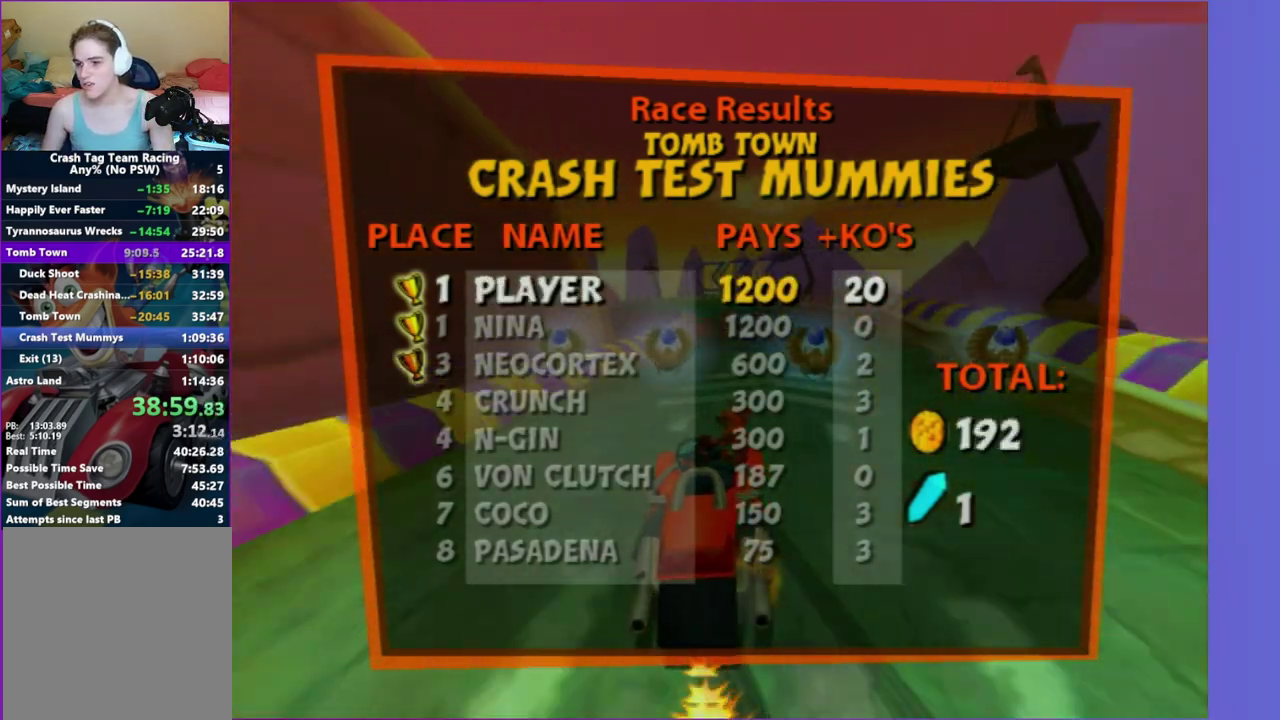
{"buttons": [], "left_stick": "center", "right_stick": "center", "events": [[83, "A", "up"], [183, "A", "down"], [317, "A", "up"], [417, "A", "down"], [500, "A", "up"]]}
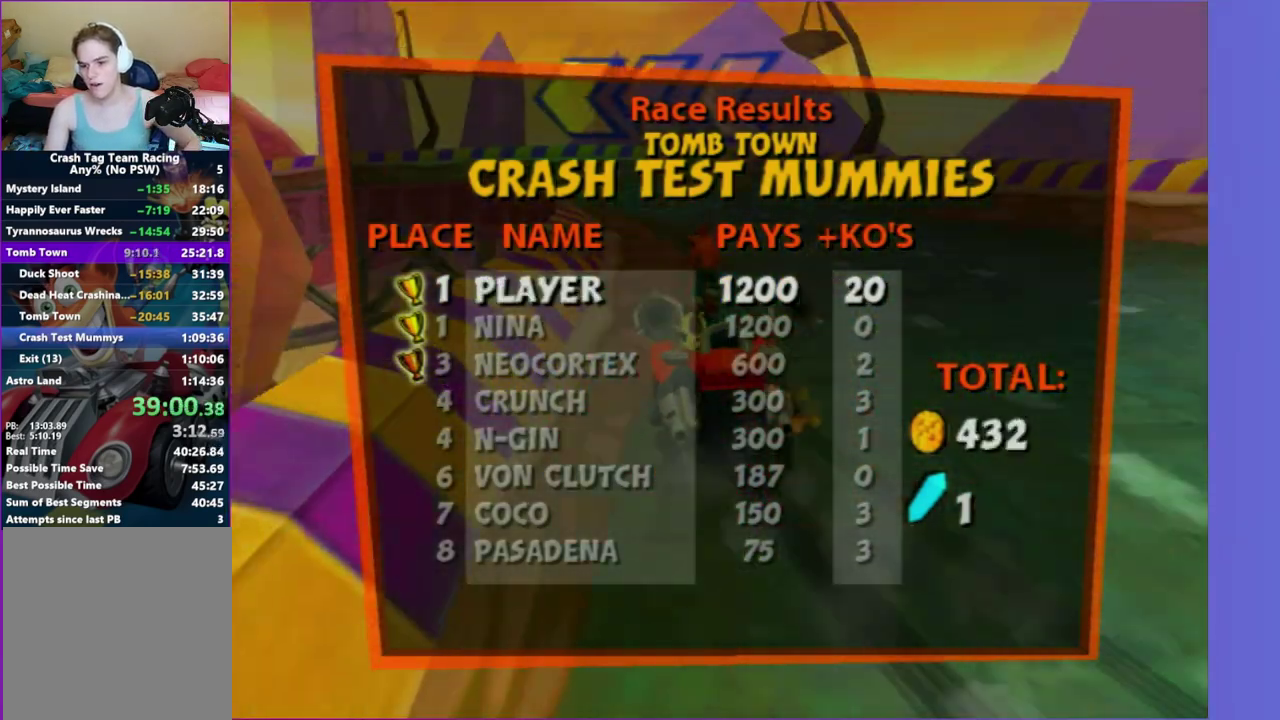
{"buttons": ["A"], "left_stick": "center", "right_stick": "center", "events": [[117, "A", "down"], [217, "A", "up"], [467, "A", "down"]]}
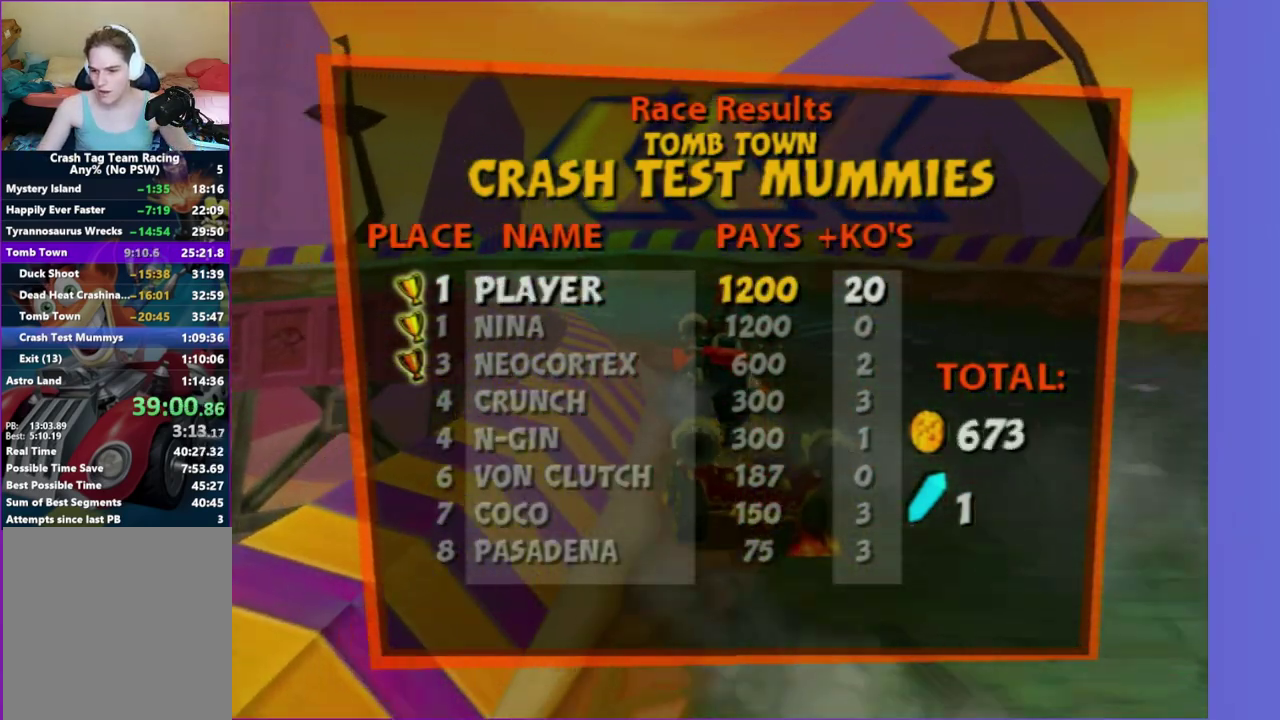
{"buttons": [], "left_stick": "center", "right_stick": "center", "events": [[50, "A", "up"], [183, "A", "down"], [250, "A", "up"], [367, "A", "down"], [450, "A", "up"]]}
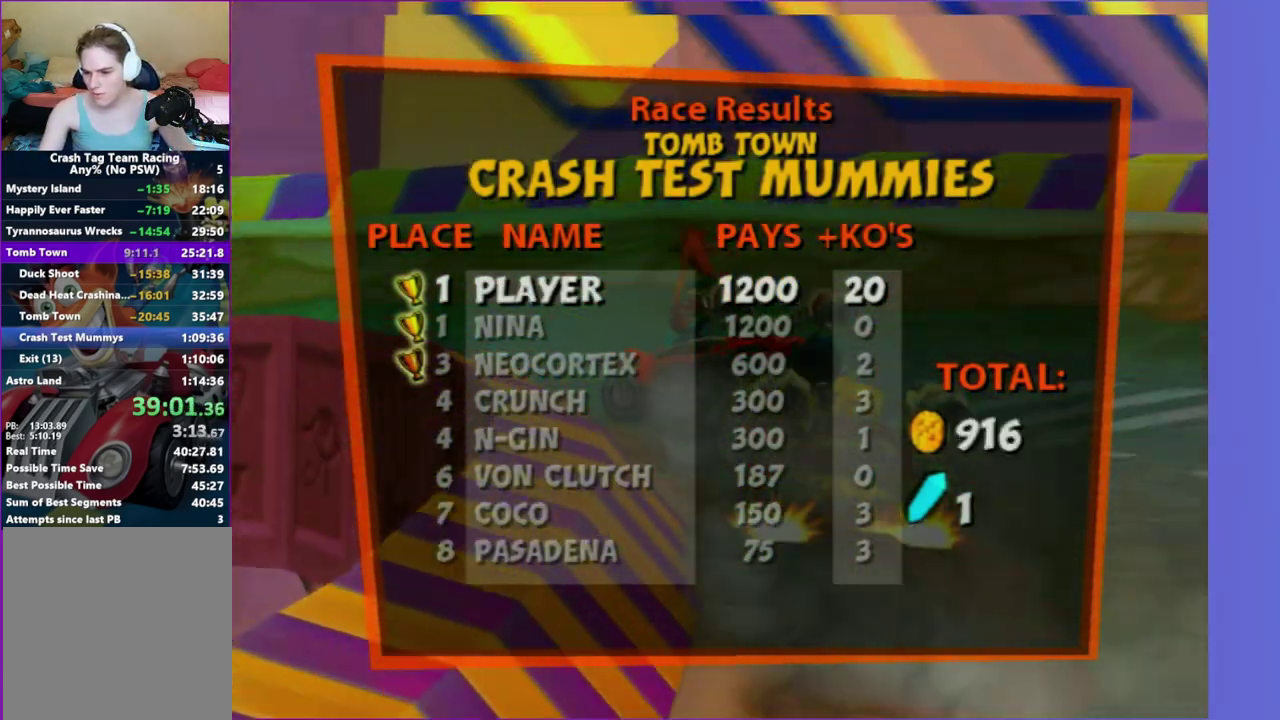
{"buttons": [], "left_stick": "center", "right_stick": "center", "events": [[233, "A", "down"], [300, "A", "up"], [417, "A", "down"], [500, "A", "up"]]}
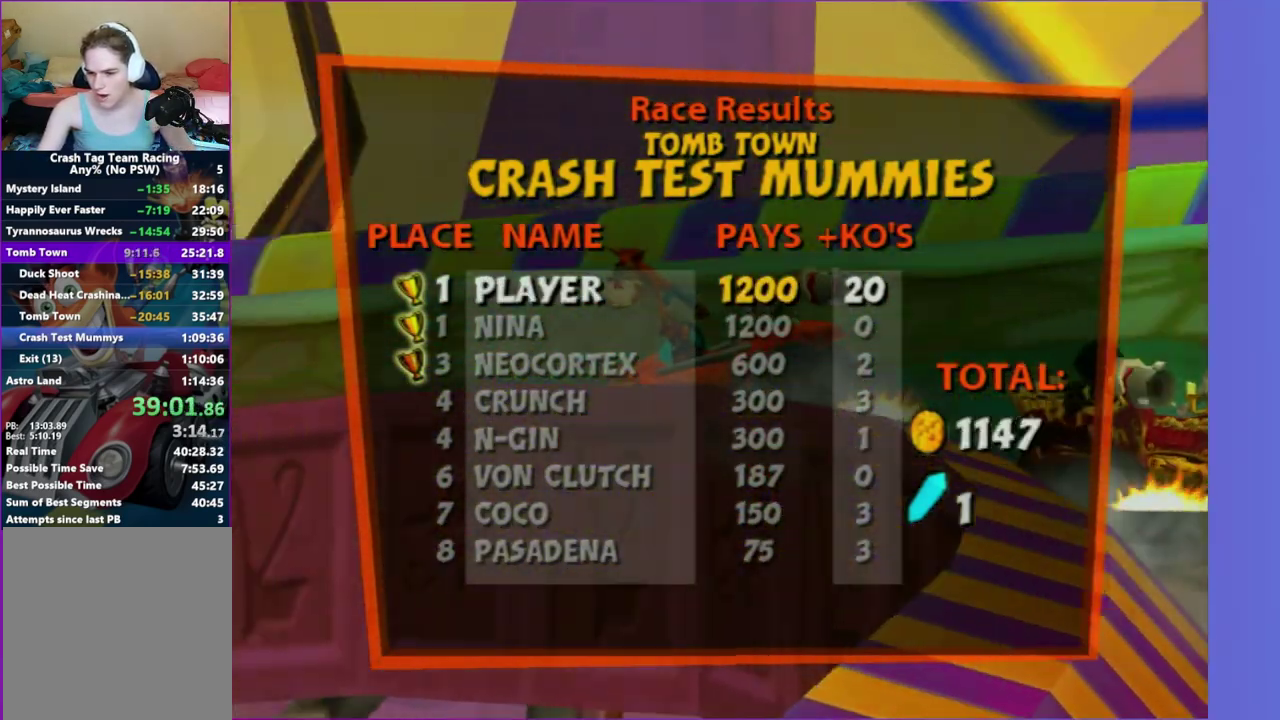
{"buttons": [], "left_stick": "center", "right_stick": "center", "events": [[100, "A", "down"], [167, "A", "up"], [300, "A", "down"], [383, "A", "up"]]}
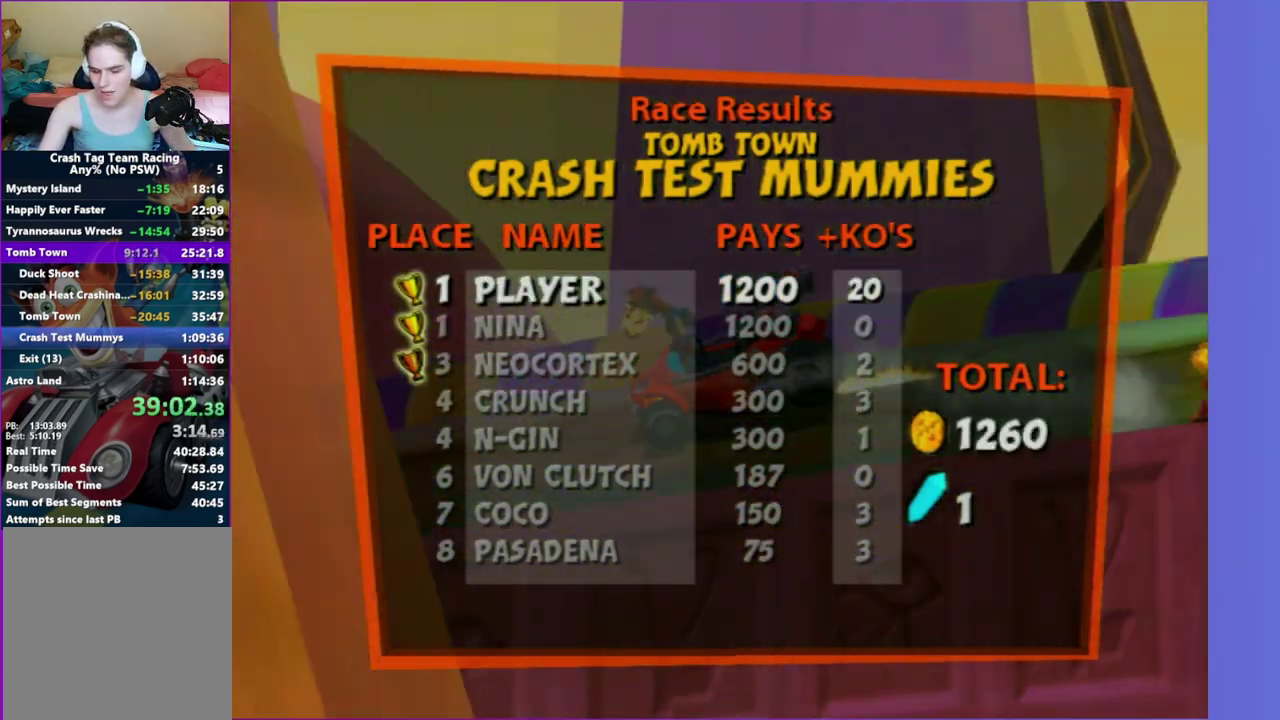
{"buttons": [], "left_stick": "center", "right_stick": "center", "events": [[33, "A", "down"], [83, "A", "up"], [200, "A", "down"], [267, "A", "up"], [383, "A", "down"], [450, "A", "up"]]}
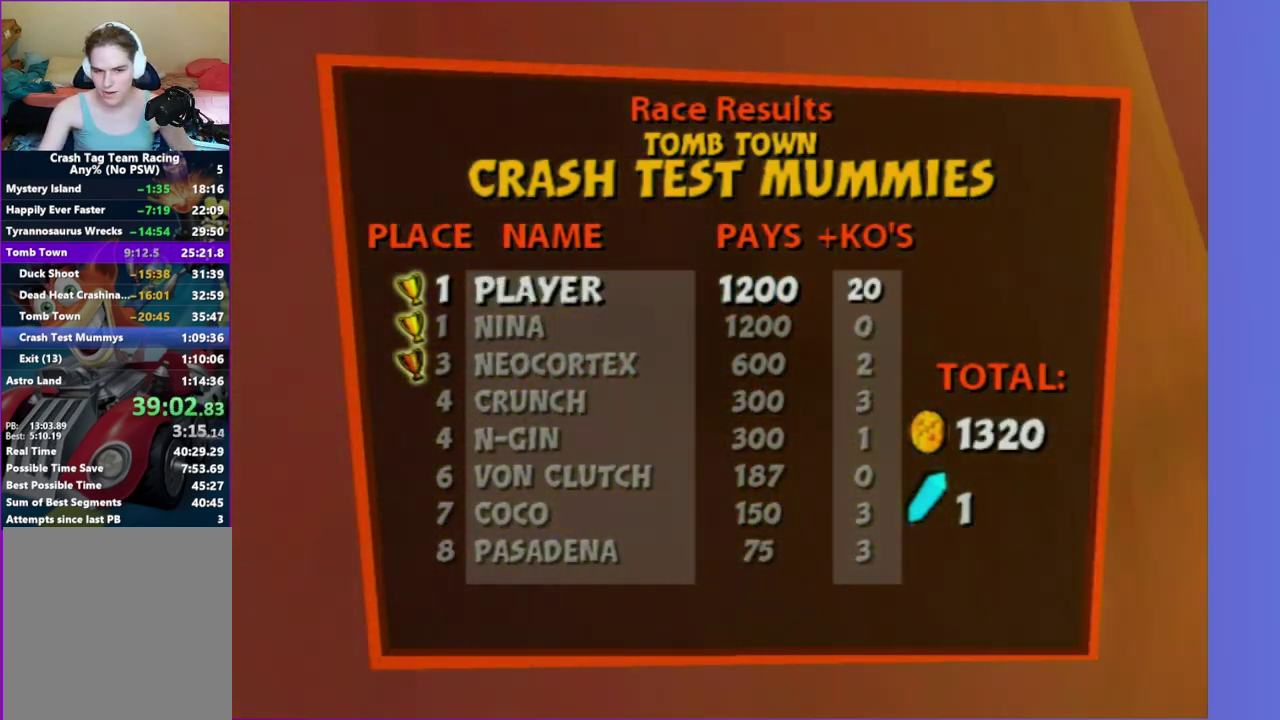
{"buttons": ["A"], "left_stick": "center", "right_stick": "center", "events": [[250, "A", "down"], [333, "A", "up"], [433, "A", "down"]]}
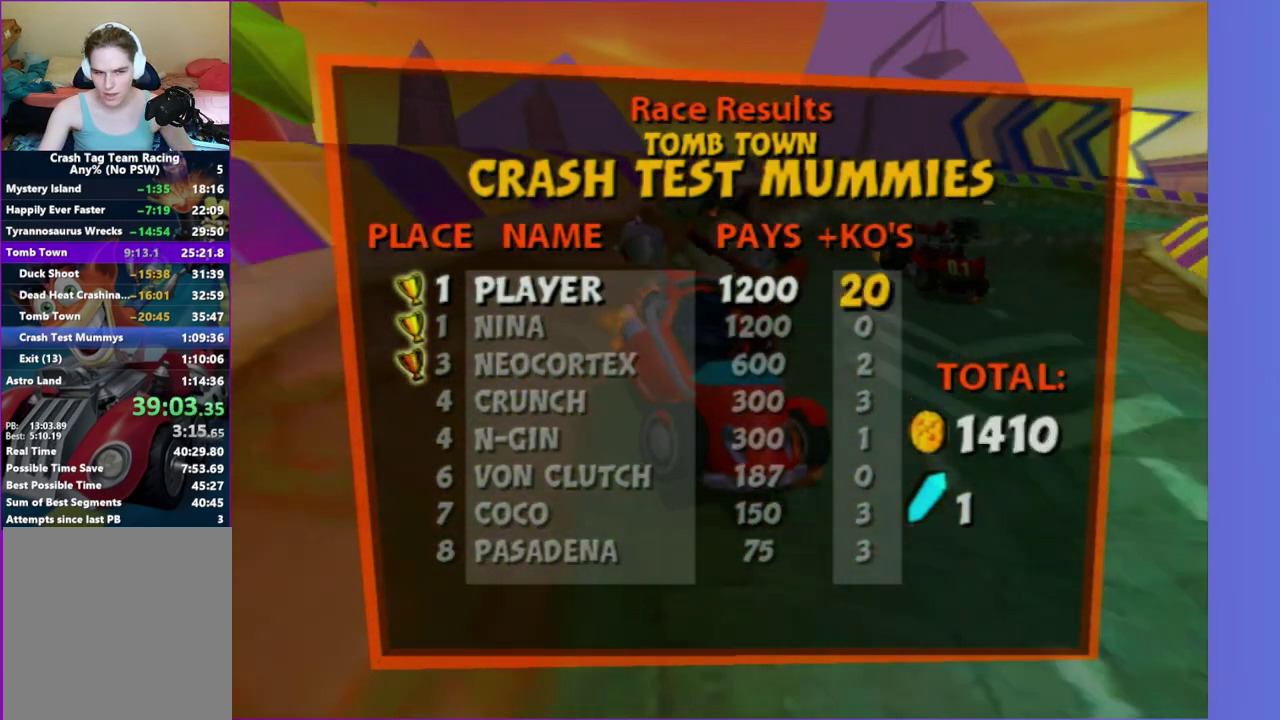
{"buttons": [], "left_stick": "center", "right_stick": "center", "events": [[17, "A", "up"], [133, "A", "down"], [183, "A", "up"]]}
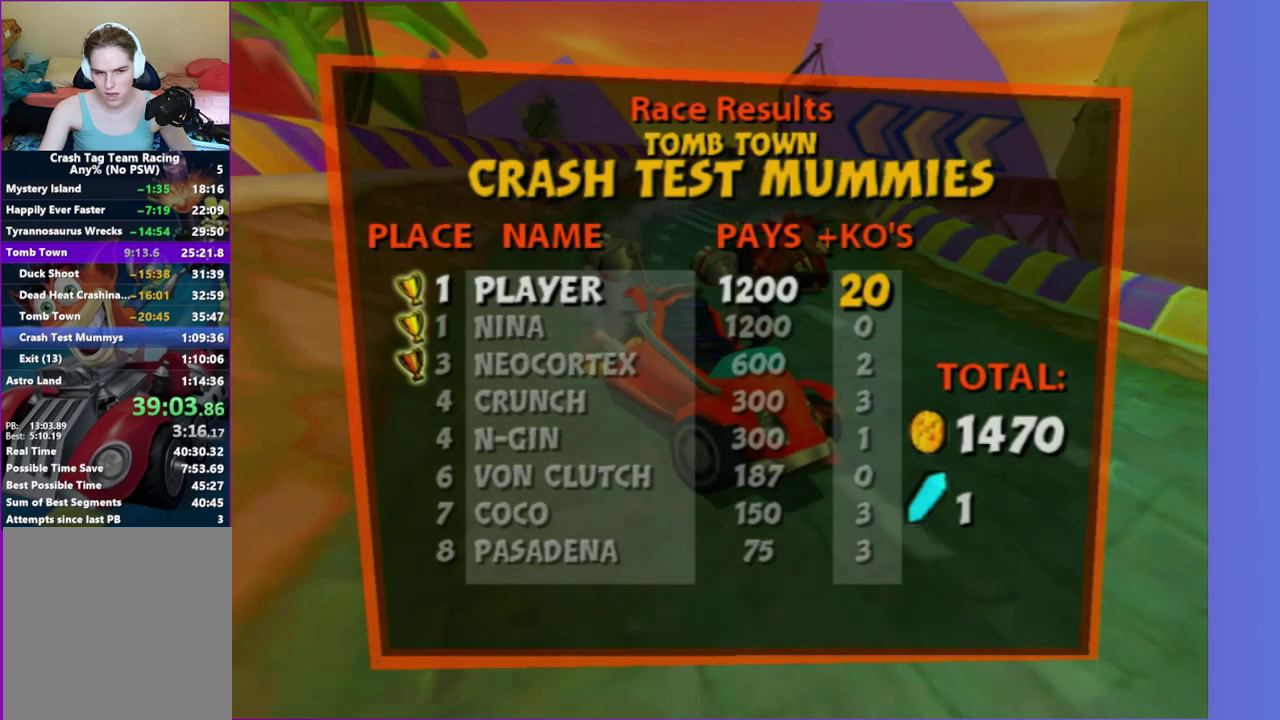
{"buttons": [], "left_stick": "center", "right_stick": "center", "events": [[17, "A", "down"], [67, "A", "up"], [200, "A", "down"], [250, "A", "up"], [367, "A", "down"], [433, "A", "up"]]}
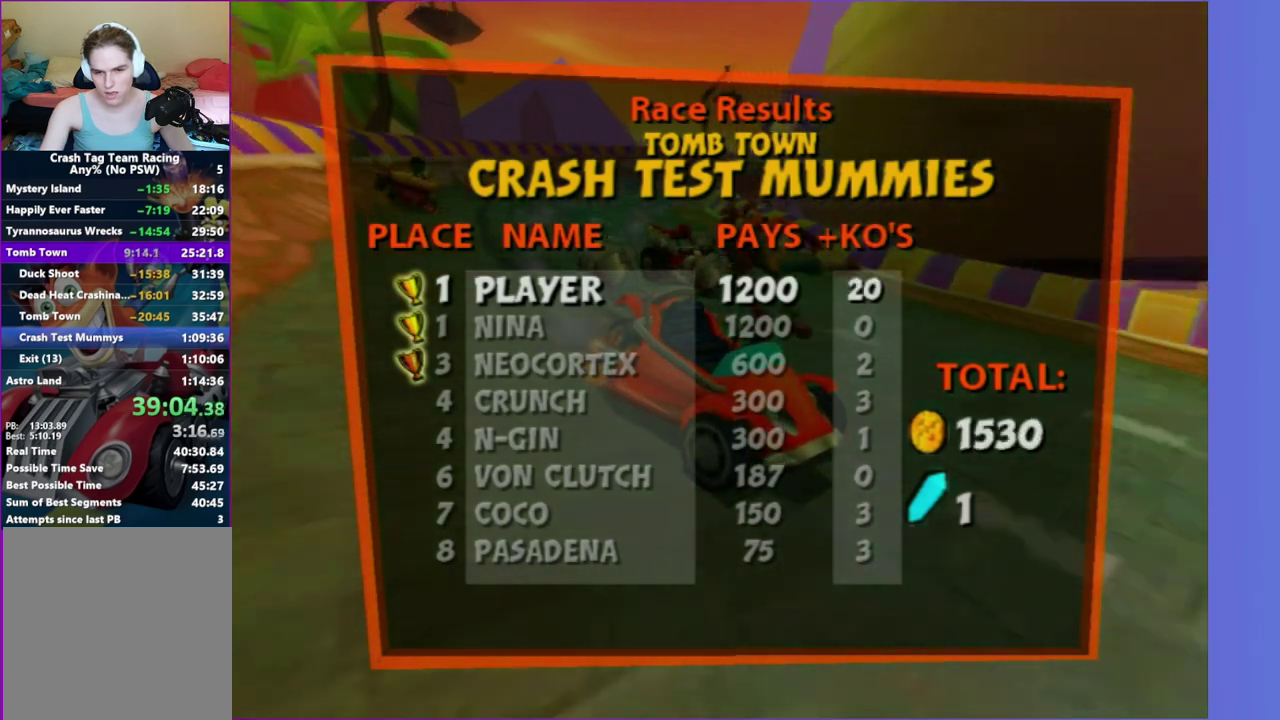
{"buttons": [], "left_stick": "center", "right_stick": "center", "events": [[67, "A", "down"], [150, "A", "up"], [250, "A", "down"], [300, "A", "up"], [433, "A", "down"], [500, "A", "up"]]}
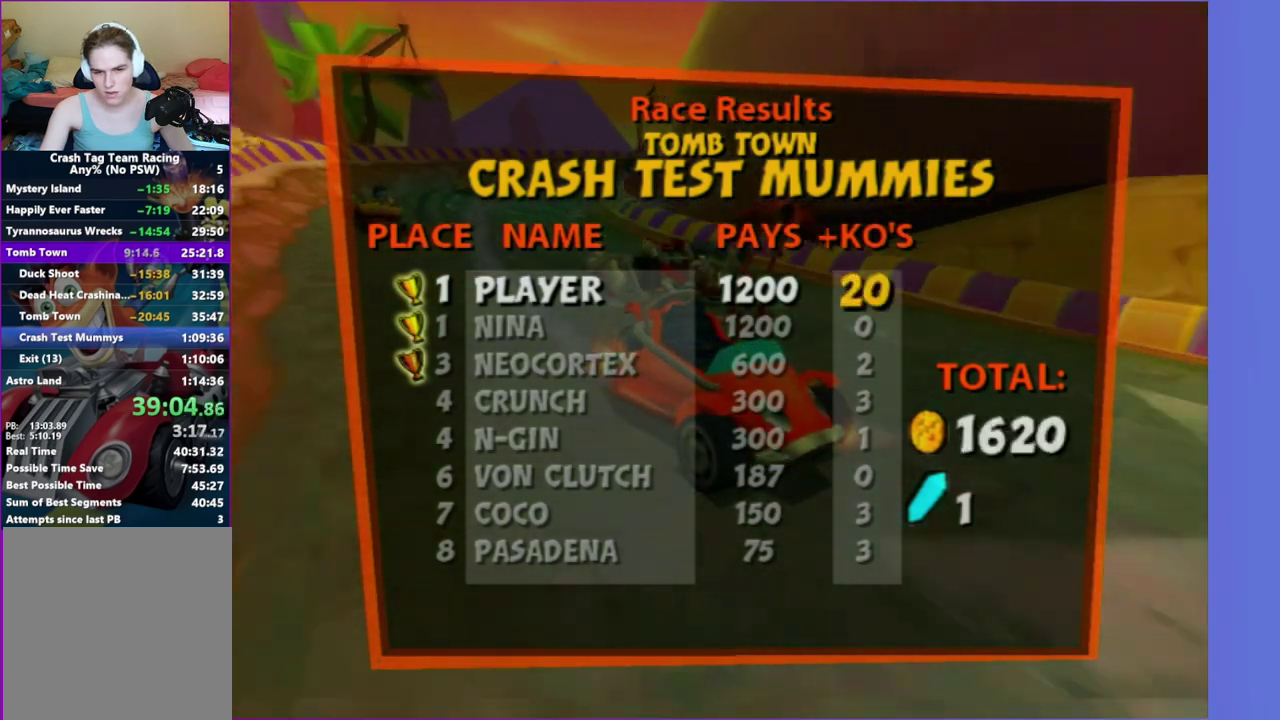
{"buttons": ["A"], "left_stick": "center", "right_stick": "center", "events": [[100, "A", "down"], [200, "A", "up"], [283, "A", "down"], [367, "A", "up"], [483, "A", "down"]]}
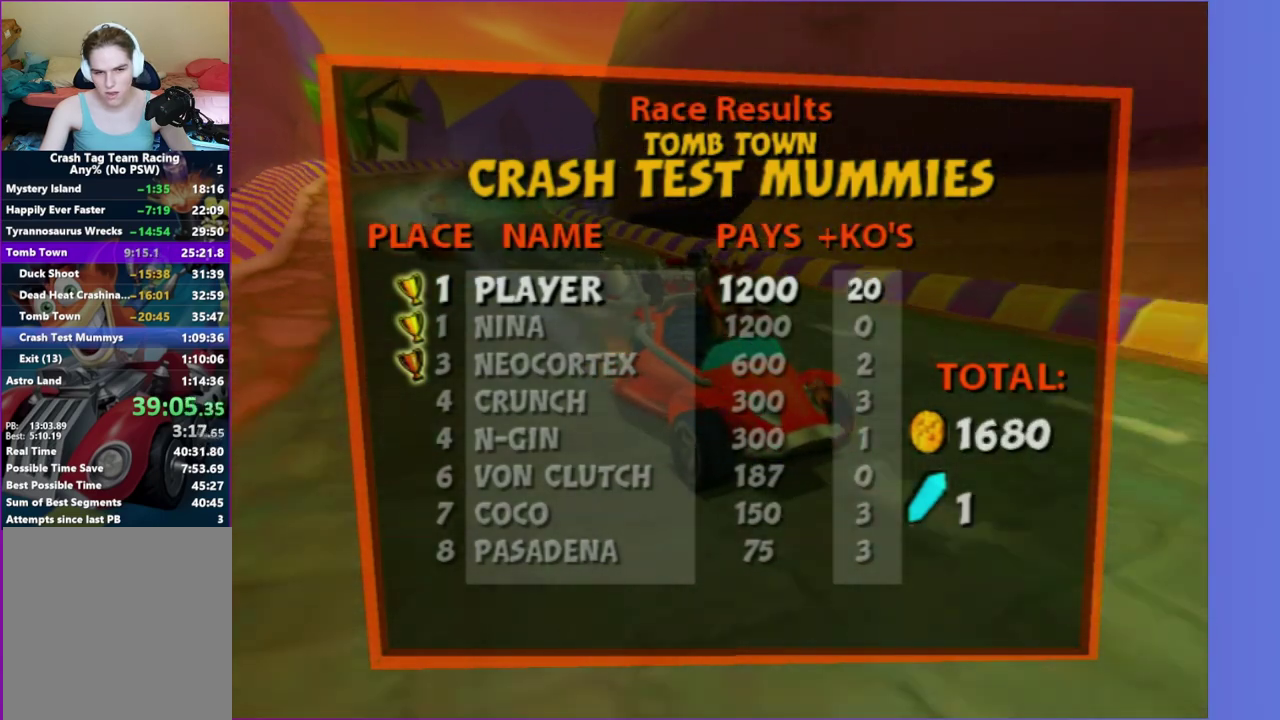
{"buttons": [], "left_stick": "center", "right_stick": "center", "events": [[50, "A", "up"], [183, "A", "down"], [250, "A", "up"], [367, "A", "down"], [450, "A", "up"]]}
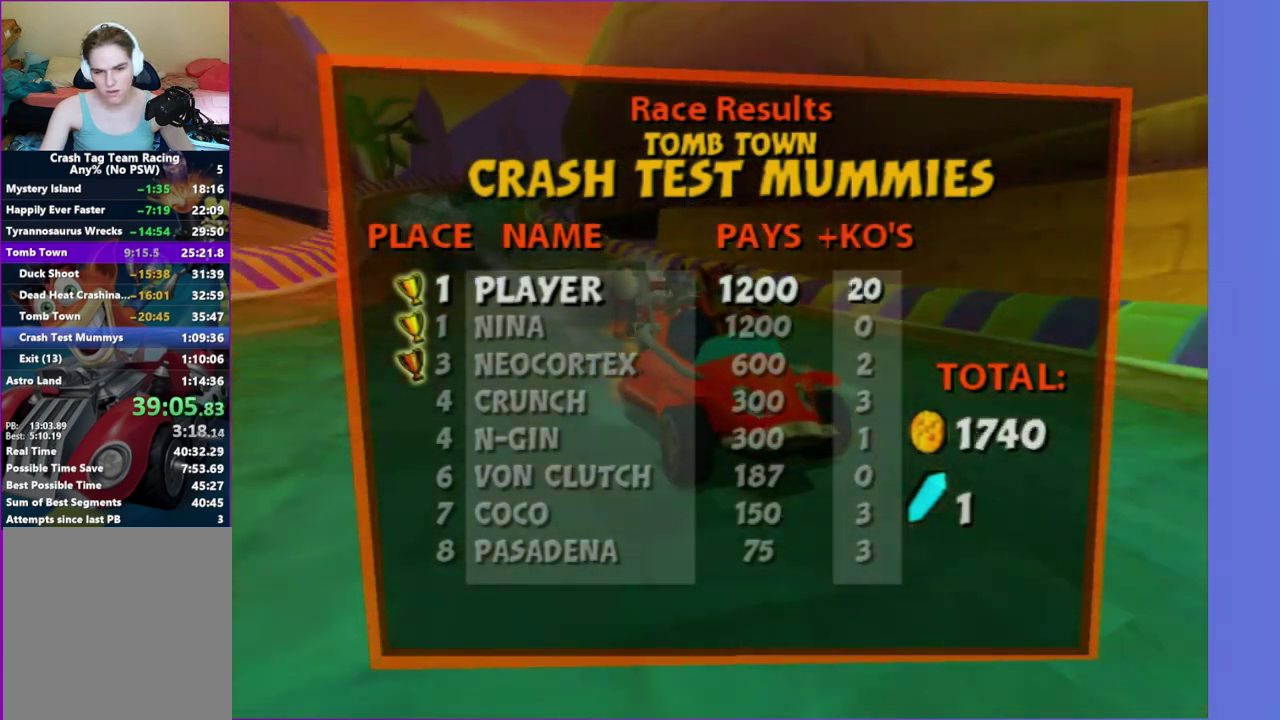
{"buttons": ["A"], "left_stick": "center", "right_stick": "center", "events": [[83, "A", "down"], [133, "A", "up"], [267, "A", "down"], [350, "A", "up"], [467, "A", "down"]]}
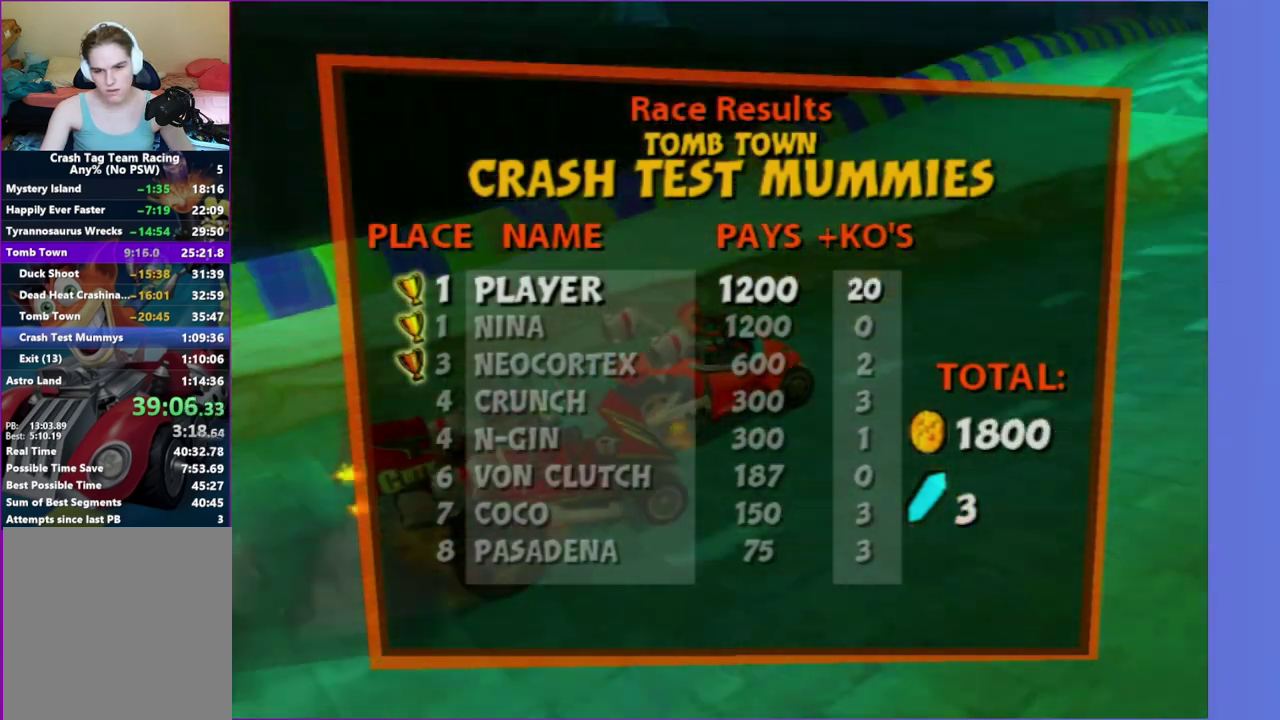
{"buttons": [], "left_stick": "center", "right_stick": "center", "events": [[50, "A", "up"], [167, "A", "down"], [217, "A", "up"], [350, "A", "down"], [400, "A", "up"]]}
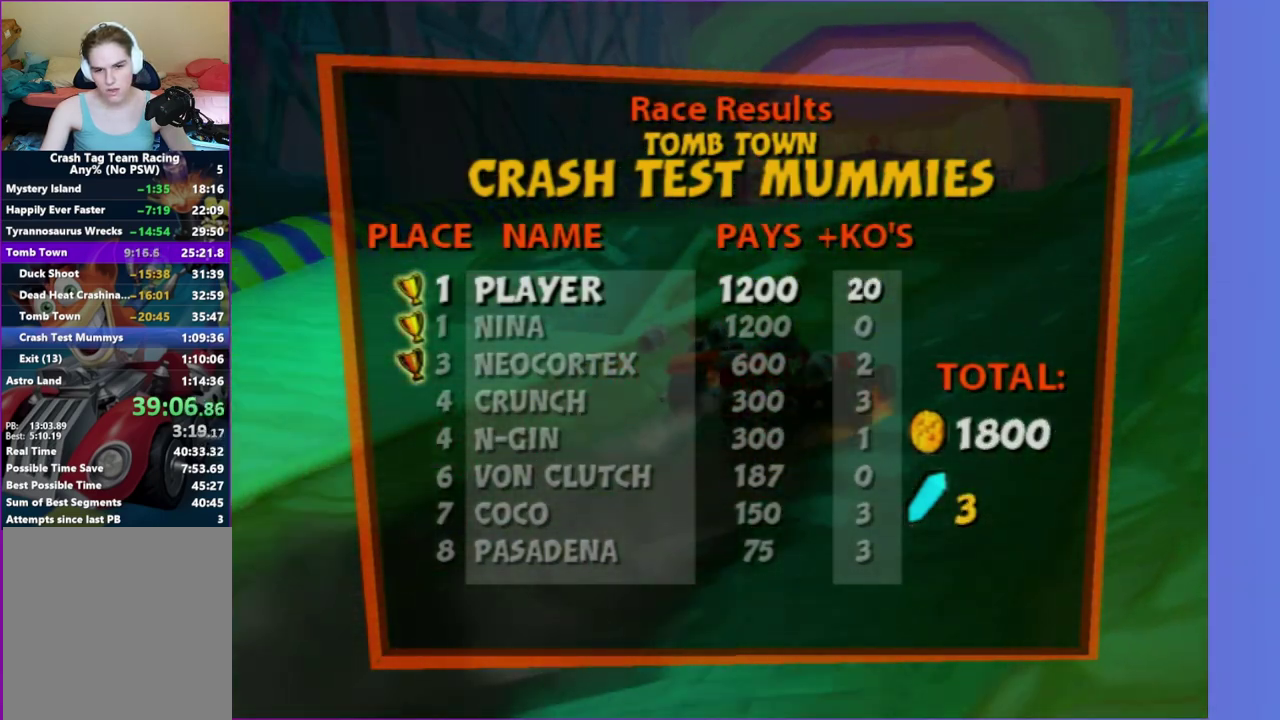
{"buttons": [], "left_stick": "center", "right_stick": "center", "events": [[17, "A", "down"], [83, "A", "up"], [200, "A", "down"], [267, "A", "up"], [383, "A", "down"], [433, "A", "up"]]}
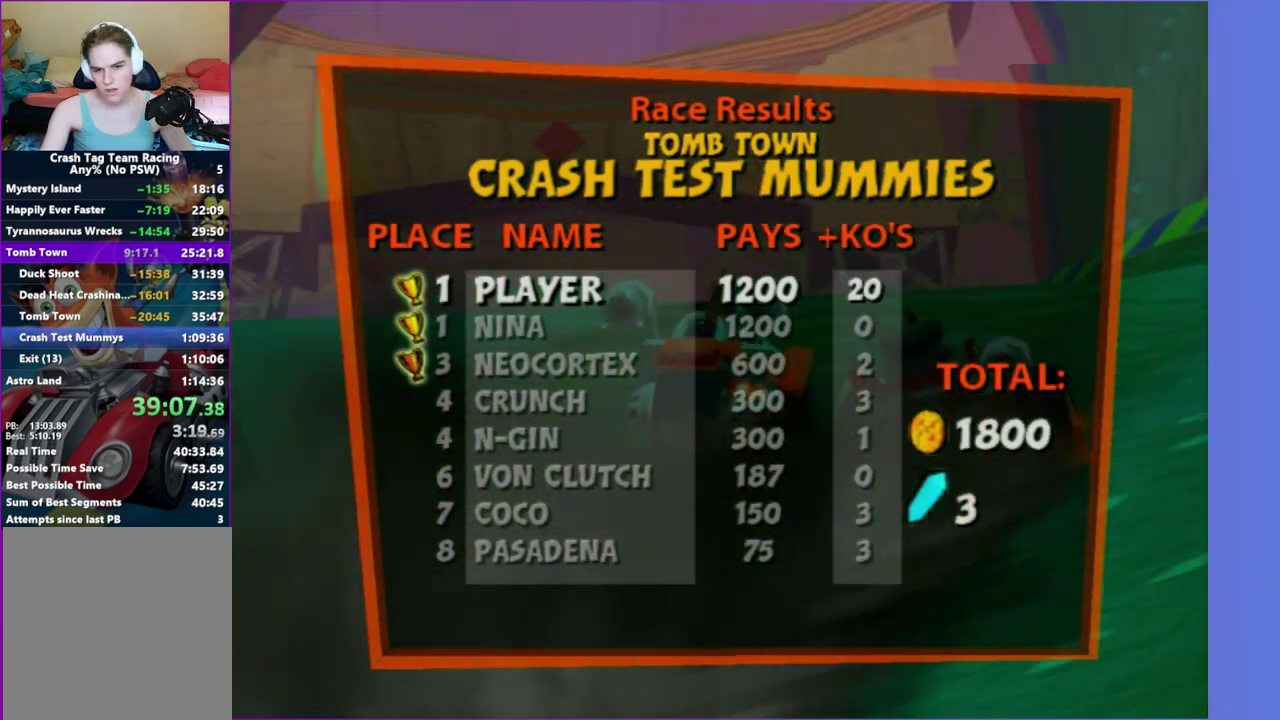
{"buttons": [], "left_stick": "center", "right_stick": "center", "events": [[50, "A", "down"], [100, "A", "up"], [233, "A", "down"], [300, "A", "up"], [417, "A", "down"], [483, "A", "up"]]}
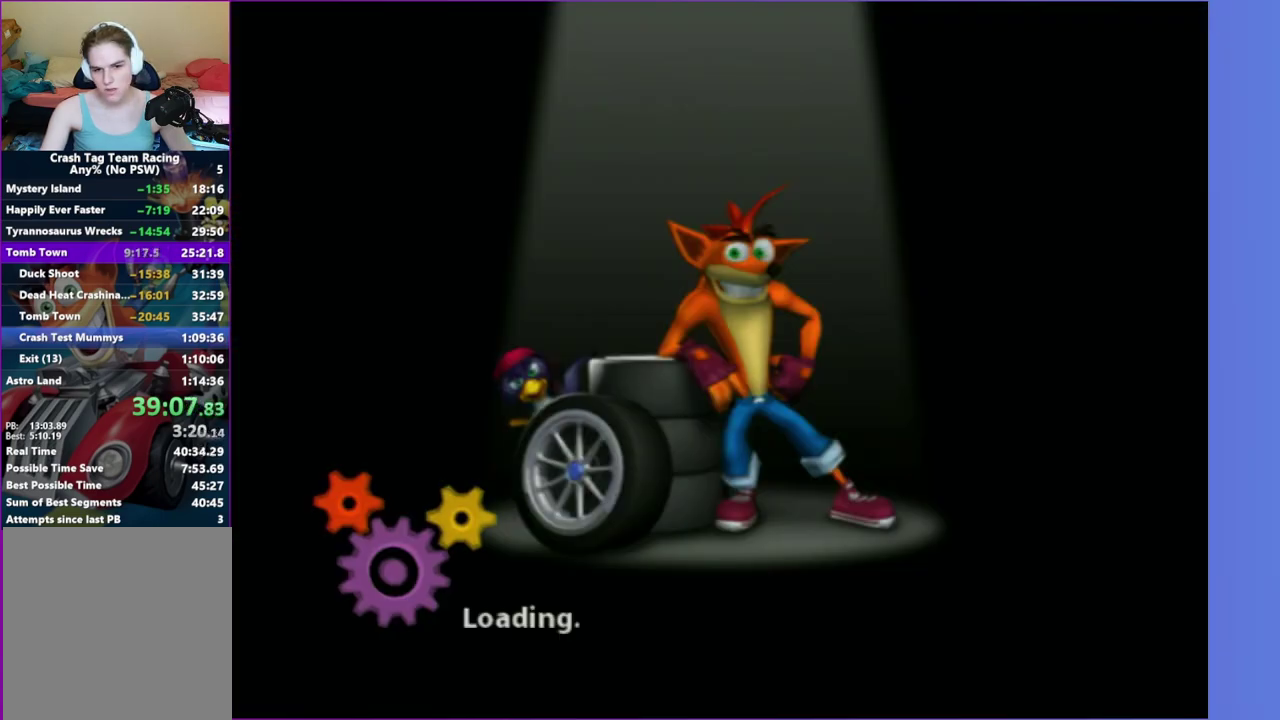
{"buttons": [], "left_stick": "center", "right_stick": "center", "events": [[83, "A", "down"], [133, "A", "up"]]}
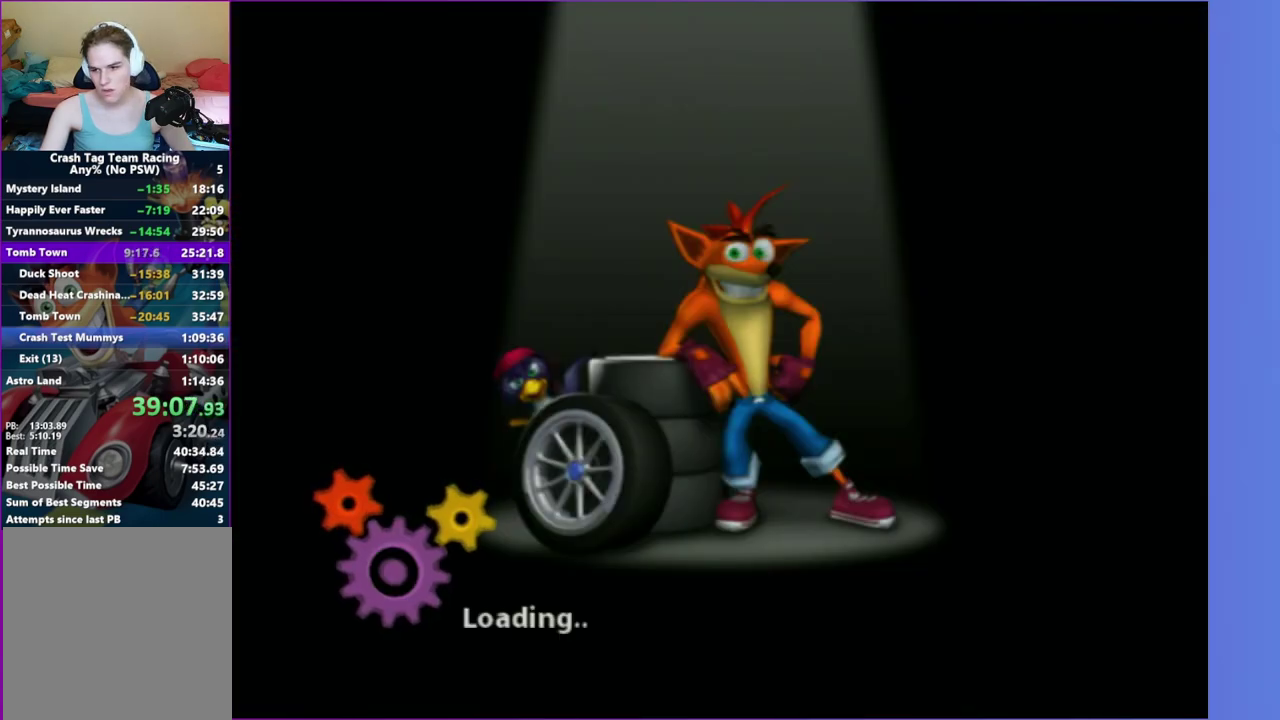
{"buttons": [], "left_stick": "center", "right_stick": "center", "events": []}